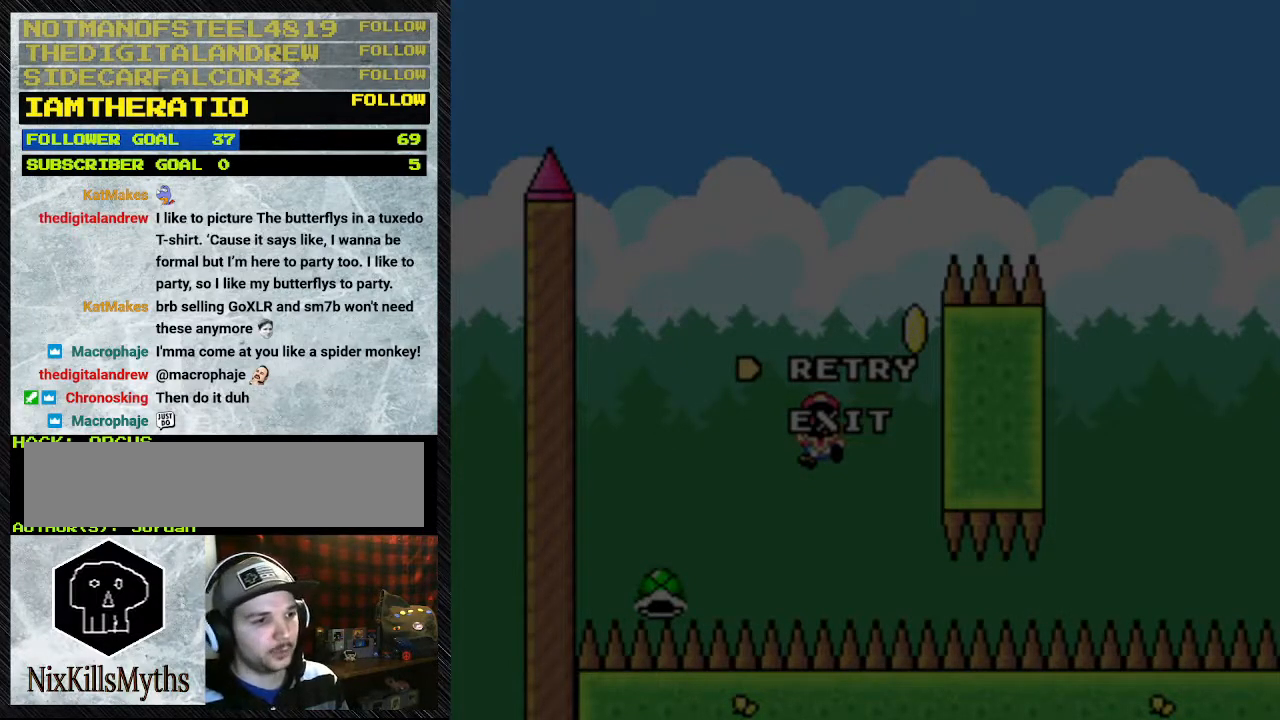
Gameplay with a controller (Nintendo layout); each line is a JSON object with the inputs held at the frame after it (dt_ms = milliseconds from this image to that frame). "events" lists button and stick changes between this image and that frame as [ms after this image, input, new state], when the widget could be followed in between. Not read: L3 R3.
{"dt_ms": 500, "buttons": ["A"], "events": [[467, "A", "down"]]}
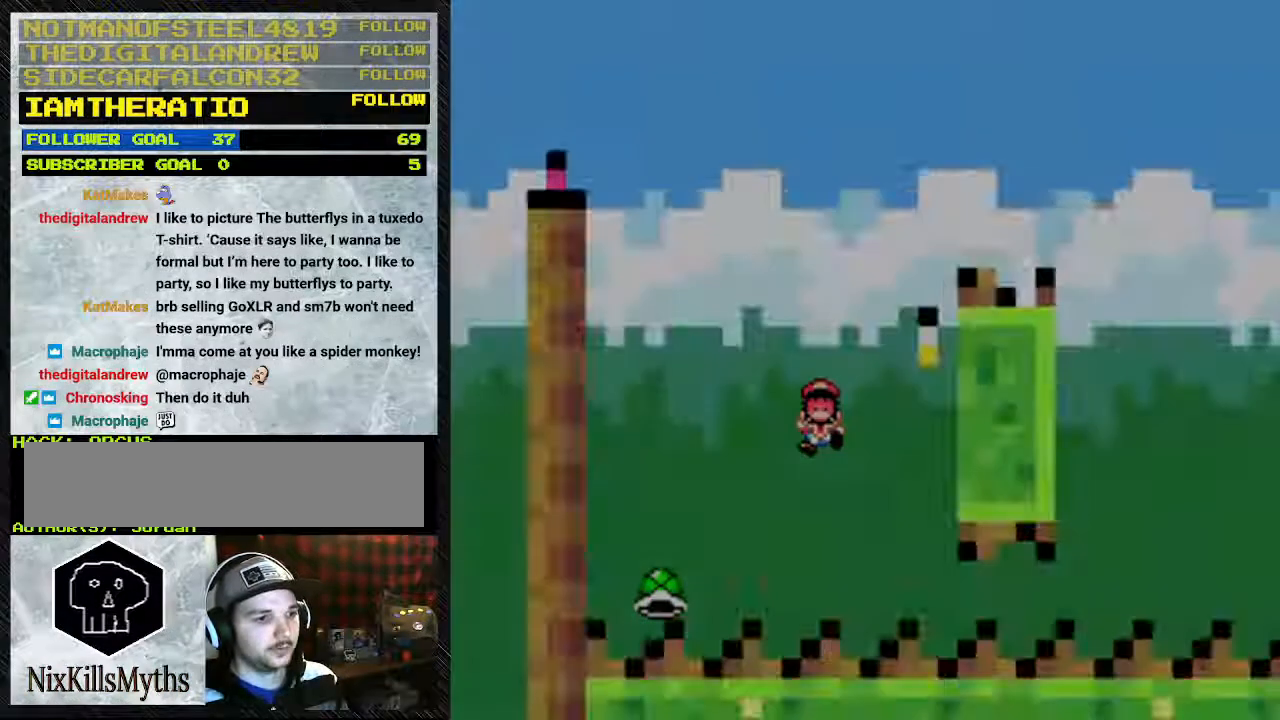
{"dt_ms": 500, "buttons": [], "events": [[67, "A", "up"]]}
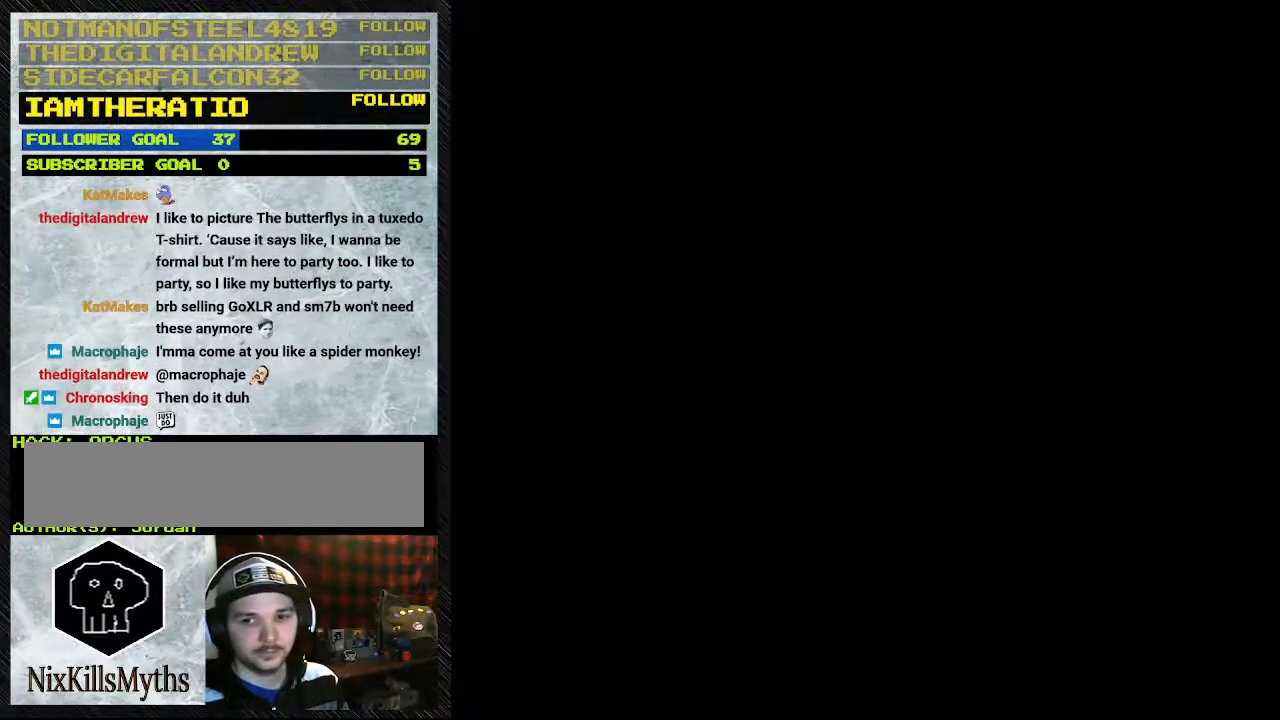
{"dt_ms": 500, "buttons": [], "events": []}
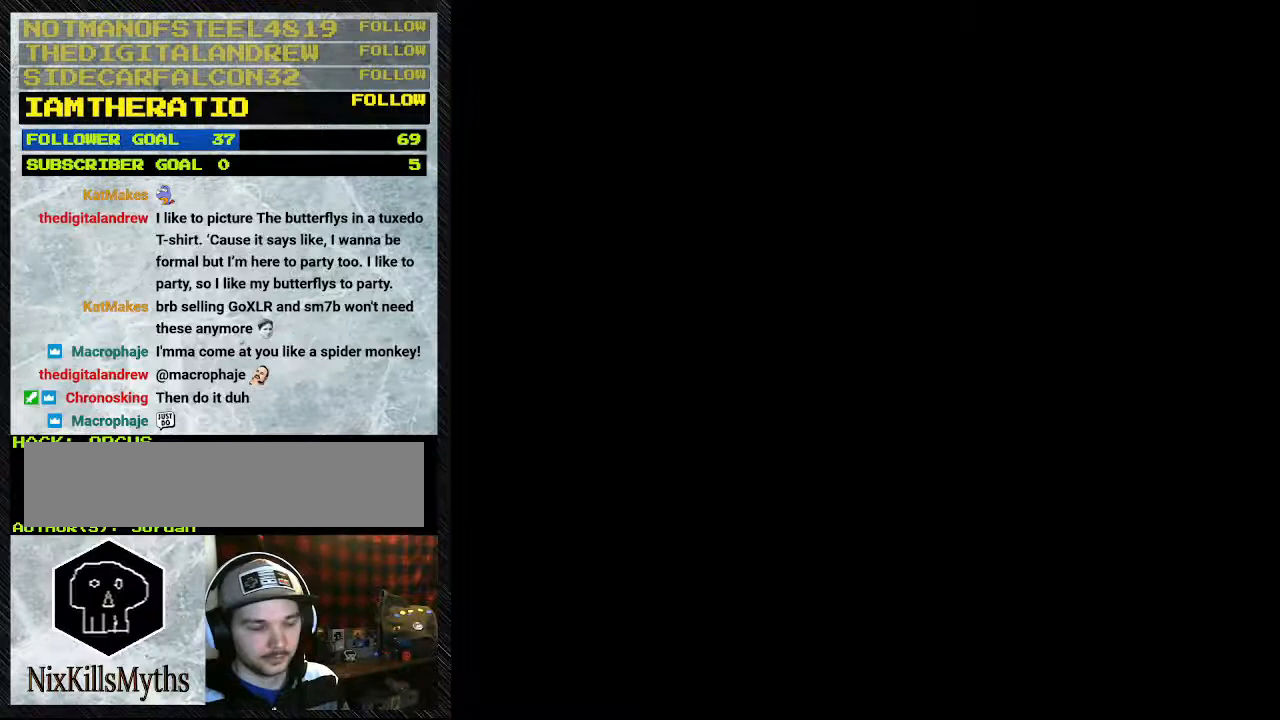
{"dt_ms": 500, "buttons": ["B", "Y", "DPAD_UP", "DPAD_RIGHT"], "events": [[233, "Y", "down"], [267, "B", "down"], [400, "DPAD_RIGHT", "down"], [500, "DPAD_UP", "down"]]}
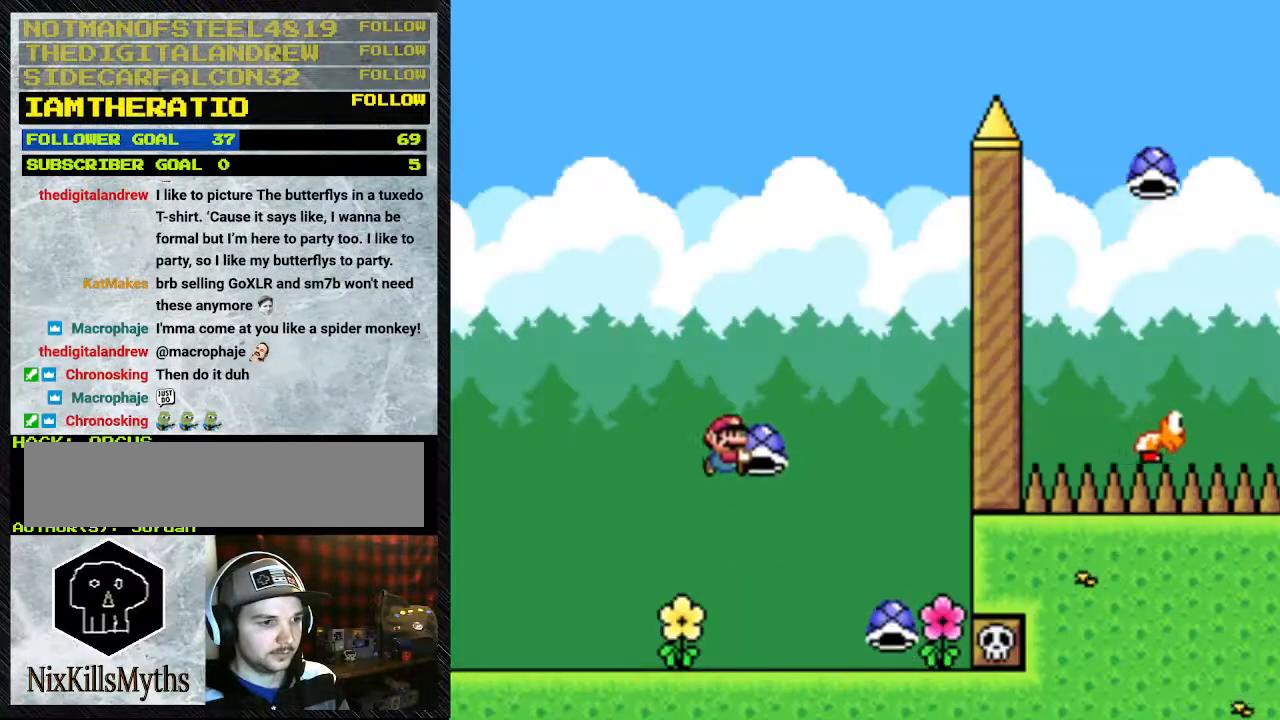
{"dt_ms": 500, "buttons": ["Y", "DPAD_LEFT"], "events": [[233, "B", "up"], [233, "Y", "up"], [333, "Y", "down"], [400, "DPAD_RIGHT", "up"], [400, "DPAD_UP", "up"], [500, "DPAD_LEFT", "down"]]}
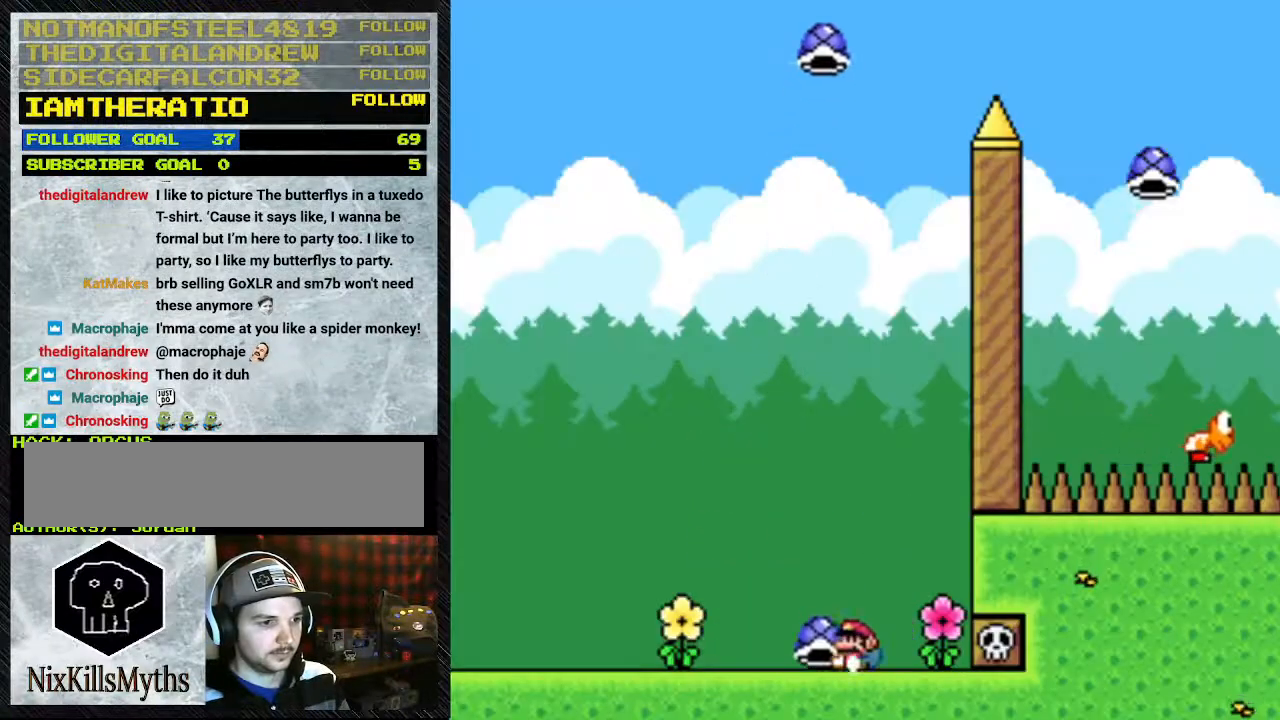
{"dt_ms": 500, "buttons": ["B", "Y", "DPAD_RIGHT"], "events": [[133, "B", "down"], [267, "DPAD_LEFT", "up"], [433, "DPAD_RIGHT", "down"]]}
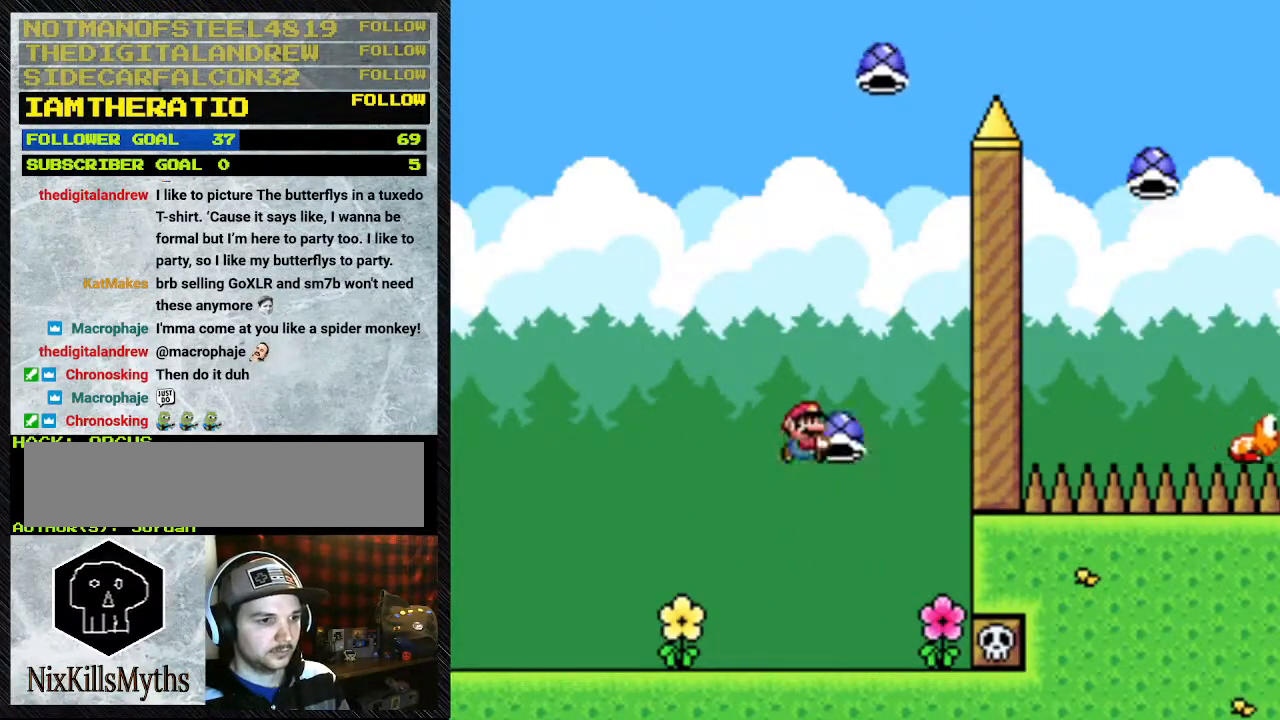
{"dt_ms": 500, "buttons": ["B", "Y", "DPAD_LEFT"], "events": [[100, "Y", "up"], [367, "DPAD_RIGHT", "up"], [367, "Y", "down"], [400, "DPAD_LEFT", "down"]]}
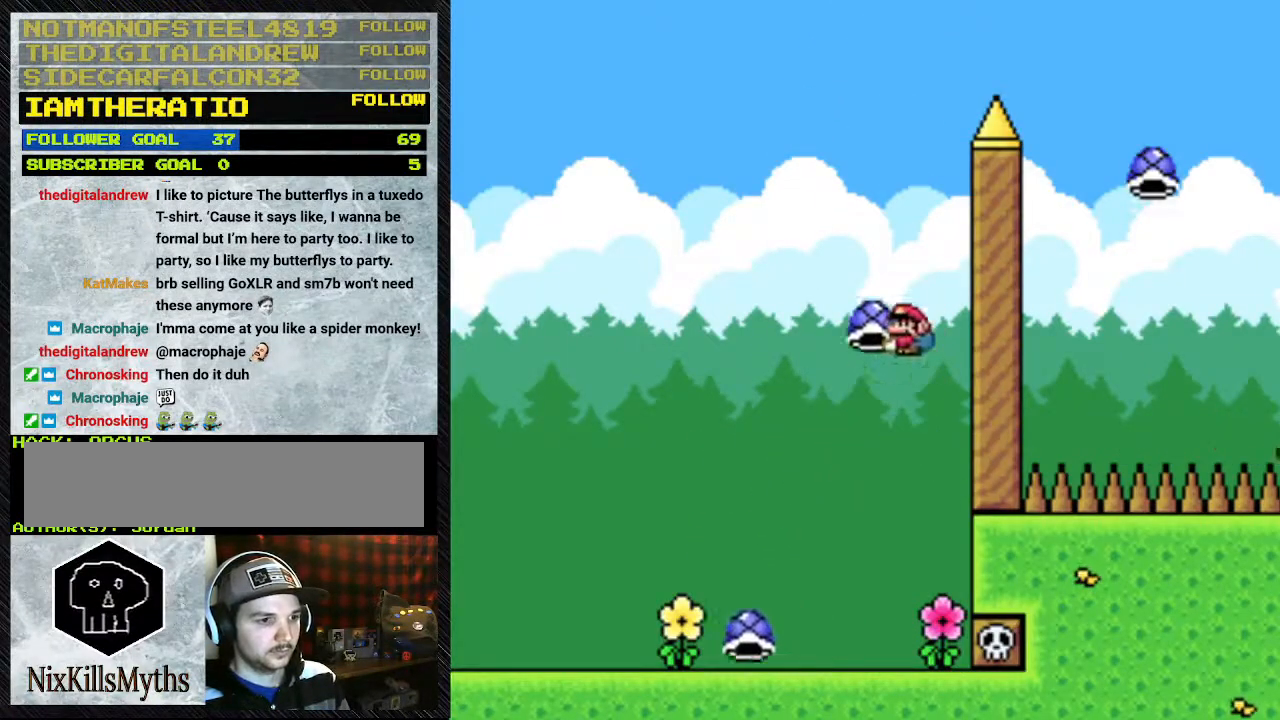
{"dt_ms": 500, "buttons": ["B", "Y"], "events": [[167, "DPAD_LEFT", "up"], [267, "DPAD_RIGHT", "down"], [333, "Y", "up"], [400, "DPAD_RIGHT", "up"], [500, "Y", "down"]]}
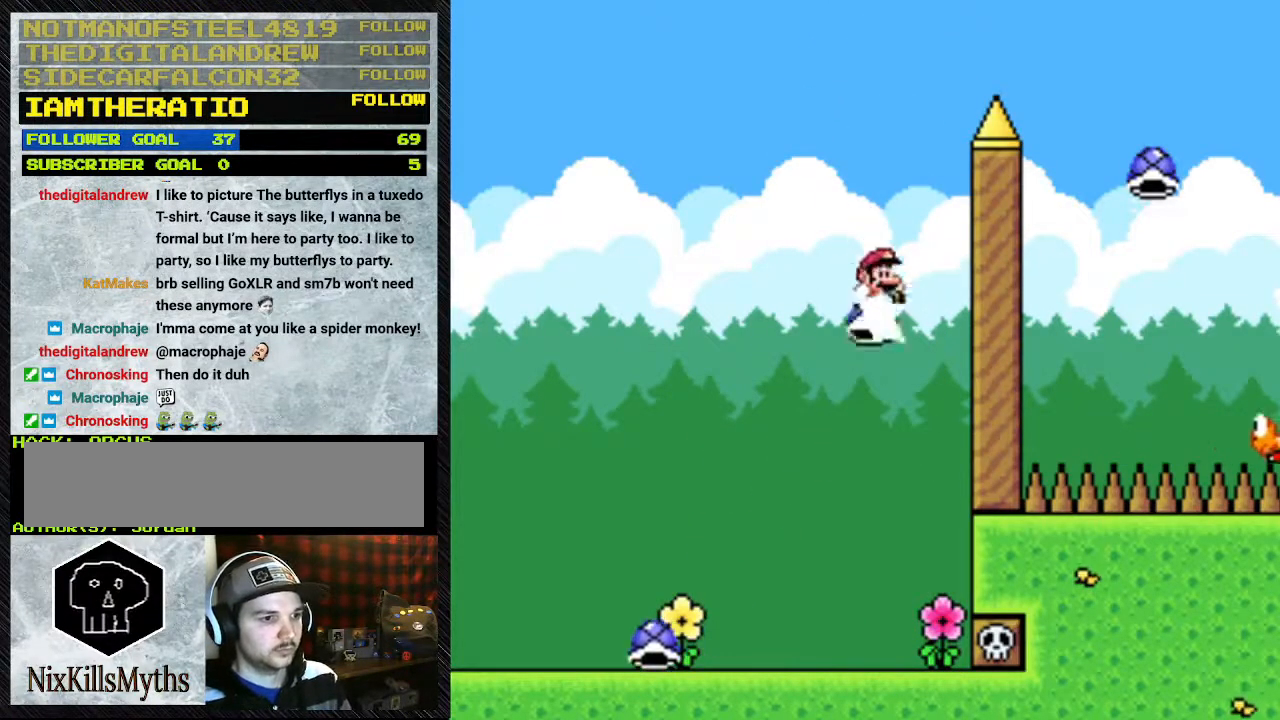
{"dt_ms": 500, "buttons": ["B", "Y", "DPAD_RIGHT"], "events": [[167, "DPAD_RIGHT", "down"]]}
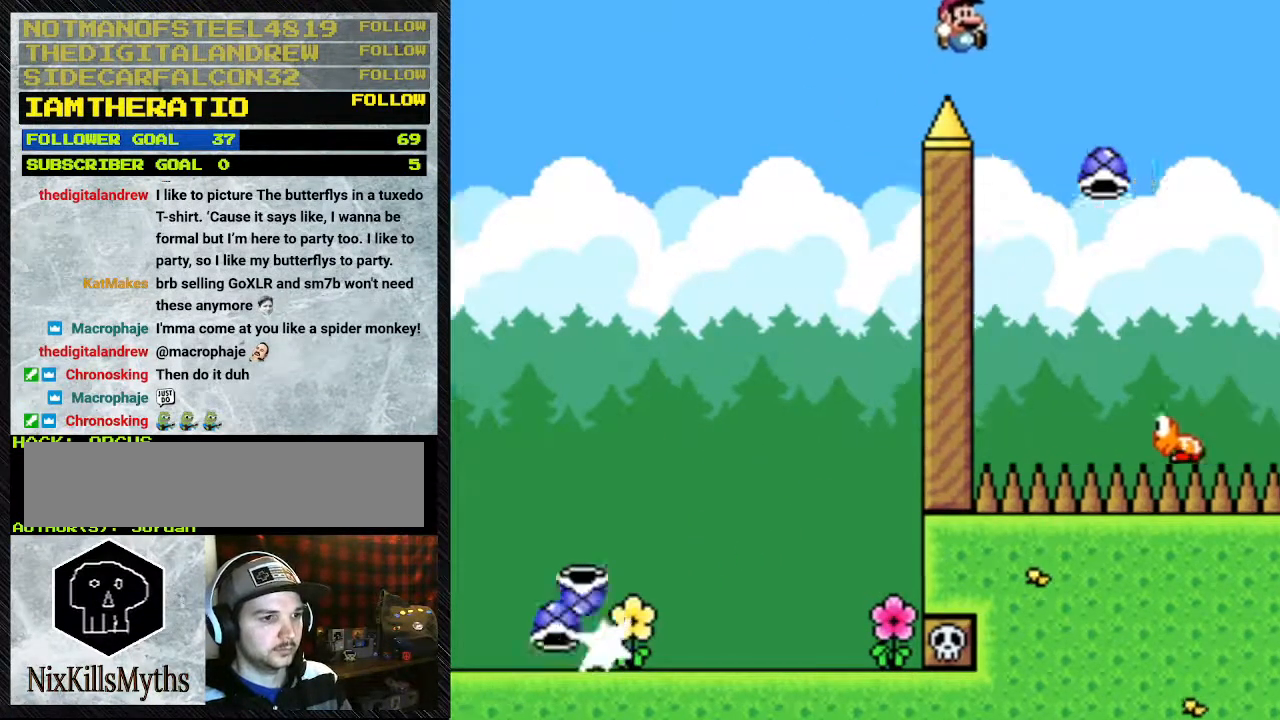
{"dt_ms": 500, "buttons": ["B", "Y", "DPAD_LEFT"], "events": [[300, "B", "up"], [333, "DPAD_RIGHT", "up"], [400, "B", "down"], [400, "DPAD_LEFT", "down"]]}
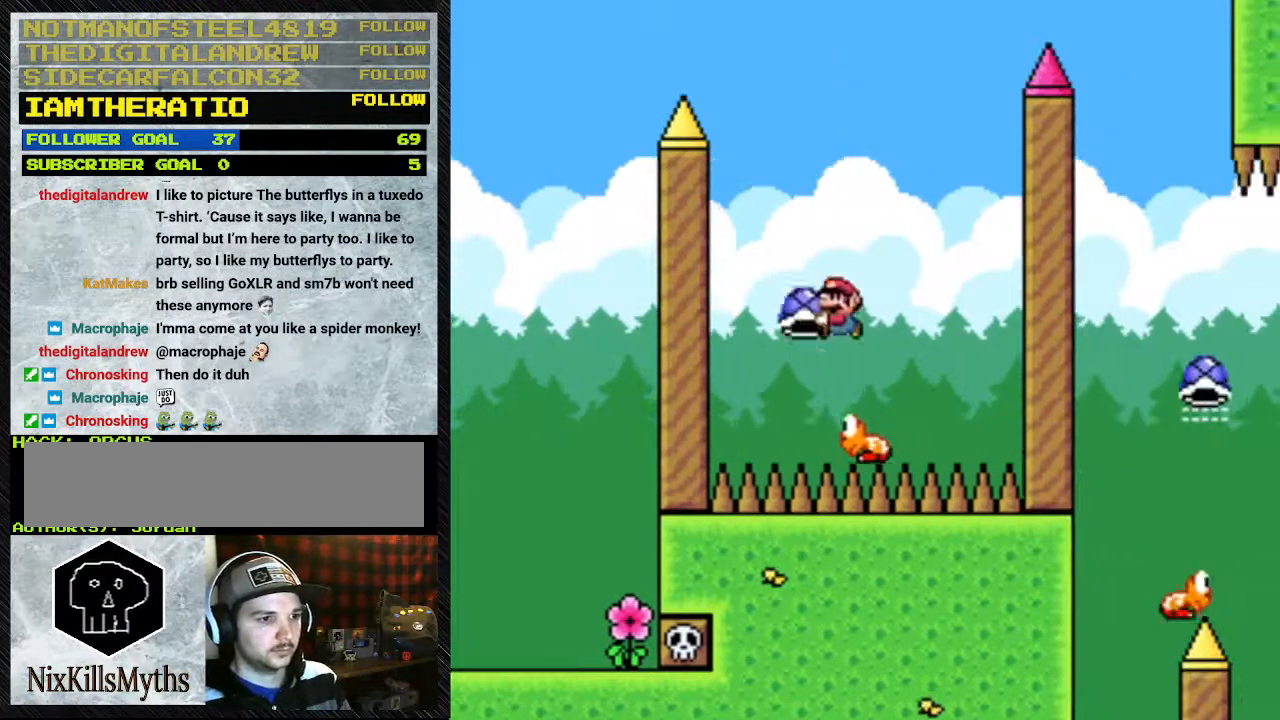
{"dt_ms": 500, "buttons": ["B", "Y", "DPAD_RIGHT"], "events": [[33, "DPAD_LEFT", "up"], [167, "DPAD_RIGHT", "down"], [333, "DPAD_RIGHT", "up"], [433, "DPAD_LEFT", "down"], [500, "DPAD_LEFT", "up"], [500, "DPAD_RIGHT", "down"]]}
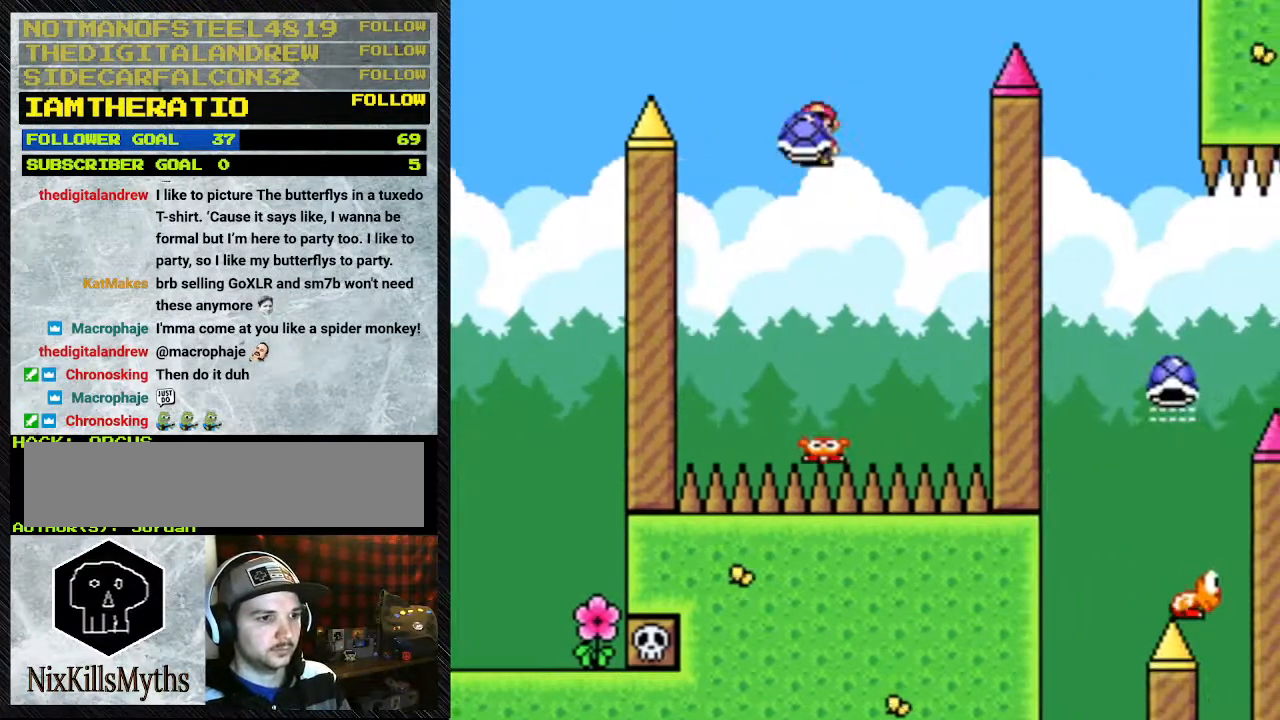
{"dt_ms": 1000, "buttons": ["B", "Y", "DPAD_RIGHT"], "events": [[200, "Y", "up"], [267, "Y", "down"], [300, "DPAD_RIGHT", "up"], [367, "DPAD_LEFT", "down"], [467, "DPAD_LEFT", "up"], [533, "DPAD_RIGHT", "down"]]}
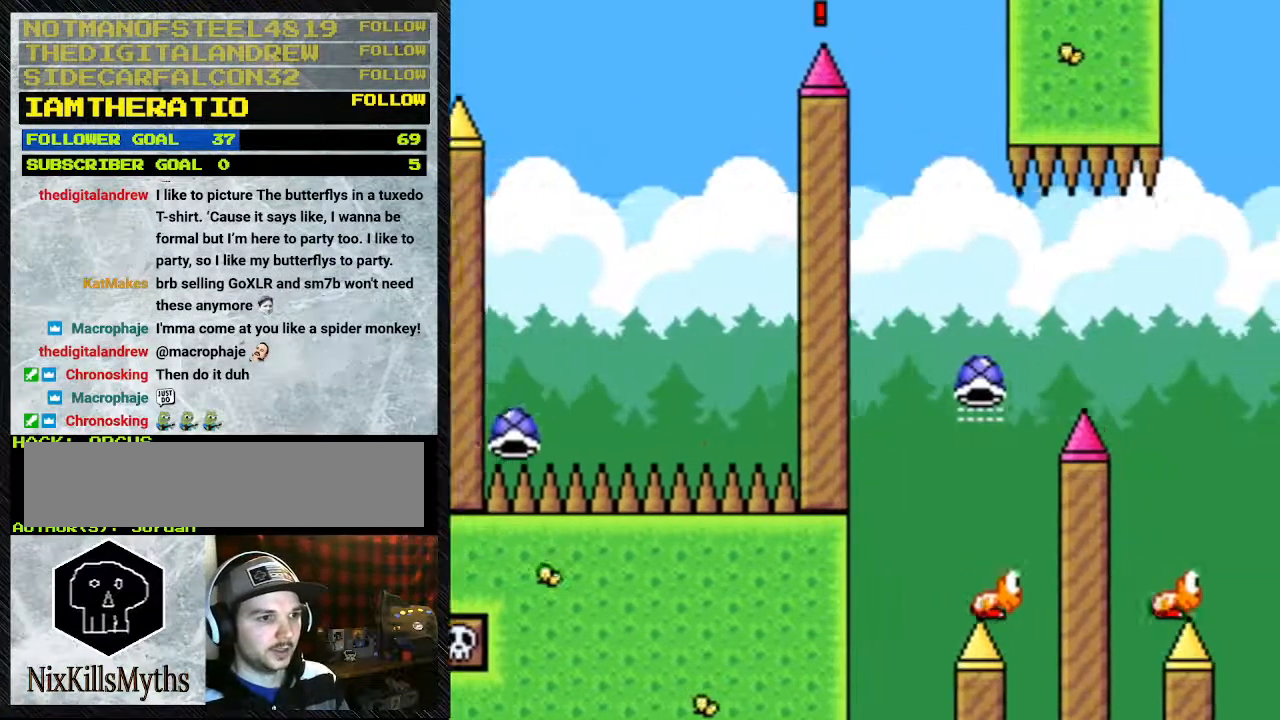
{"dt_ms": 500, "buttons": ["B", "Y", "DPAD_RIGHT"], "events": [[33, "B", "up"], [167, "B", "down"], [167, "DPAD_LEFT", "down"], [167, "DPAD_RIGHT", "up"], [367, "DPAD_LEFT", "up"], [400, "DPAD_RIGHT", "down"]]}
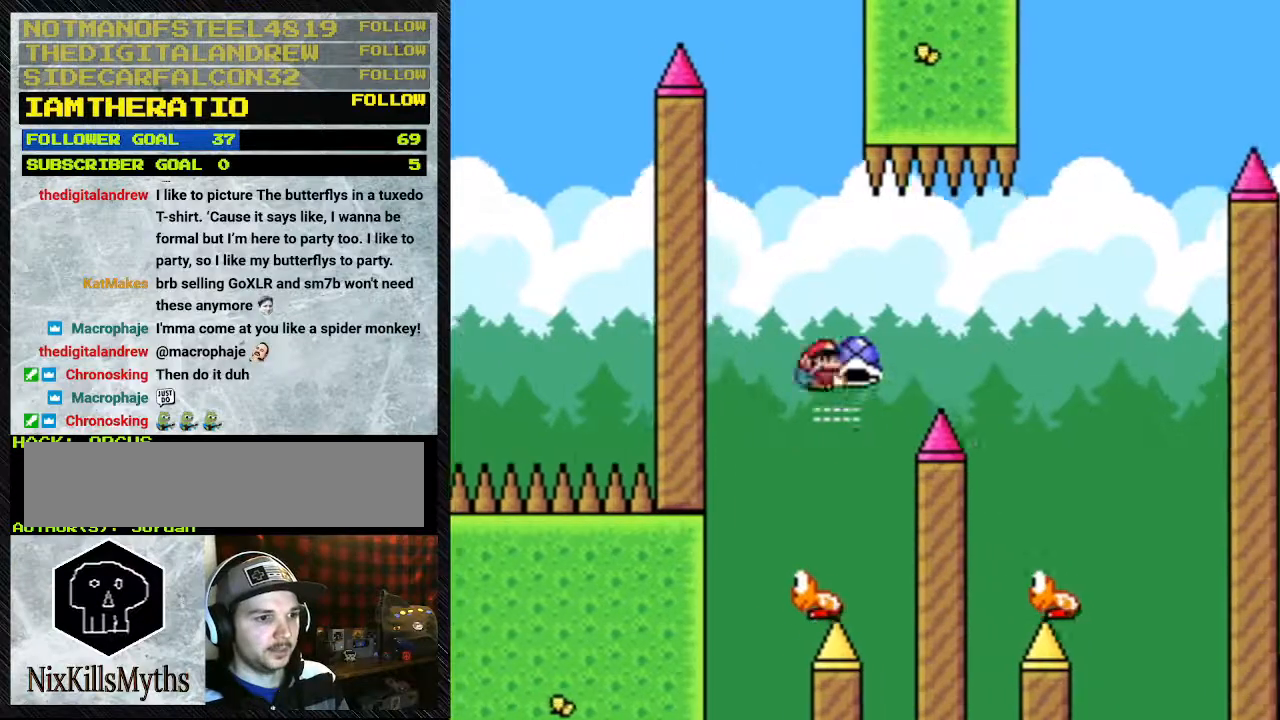
{"dt_ms": 500, "buttons": ["B", "Y", "DPAD_RIGHT"], "events": [[67, "DPAD_RIGHT", "up"], [167, "DPAD_LEFT", "down"], [267, "DPAD_LEFT", "up"], [467, "DPAD_RIGHT", "down"]]}
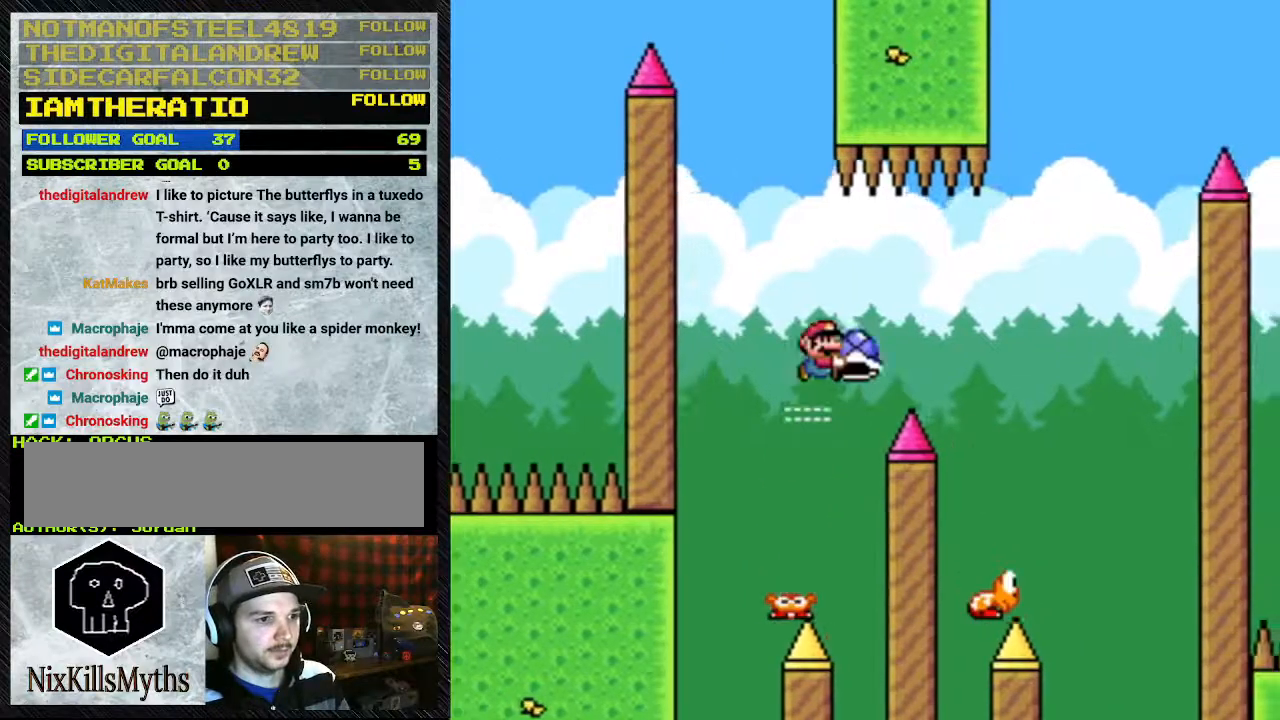
{"dt_ms": 500, "buttons": ["Y"], "events": [[367, "B", "up"], [467, "DPAD_RIGHT", "up"]]}
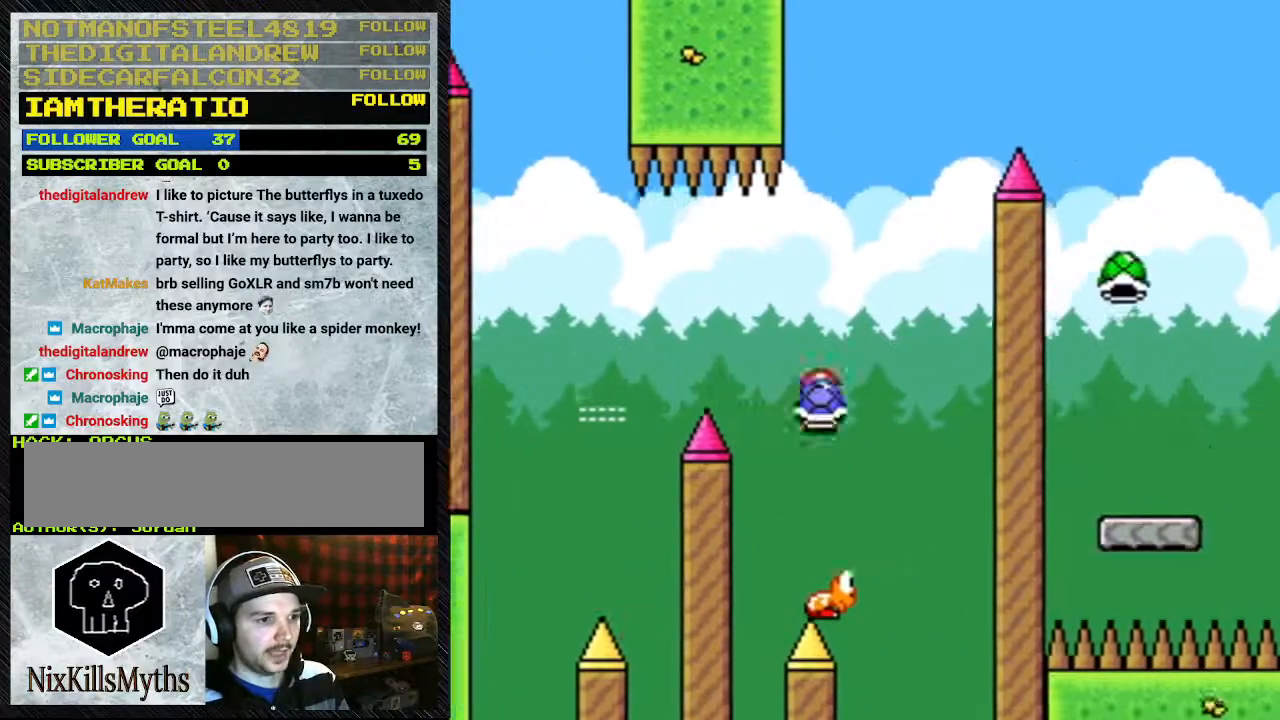
{"dt_ms": 500, "buttons": ["B", "Y"], "events": [[67, "B", "down"], [67, "DPAD_LEFT", "down"], [300, "DPAD_LEFT", "up"]]}
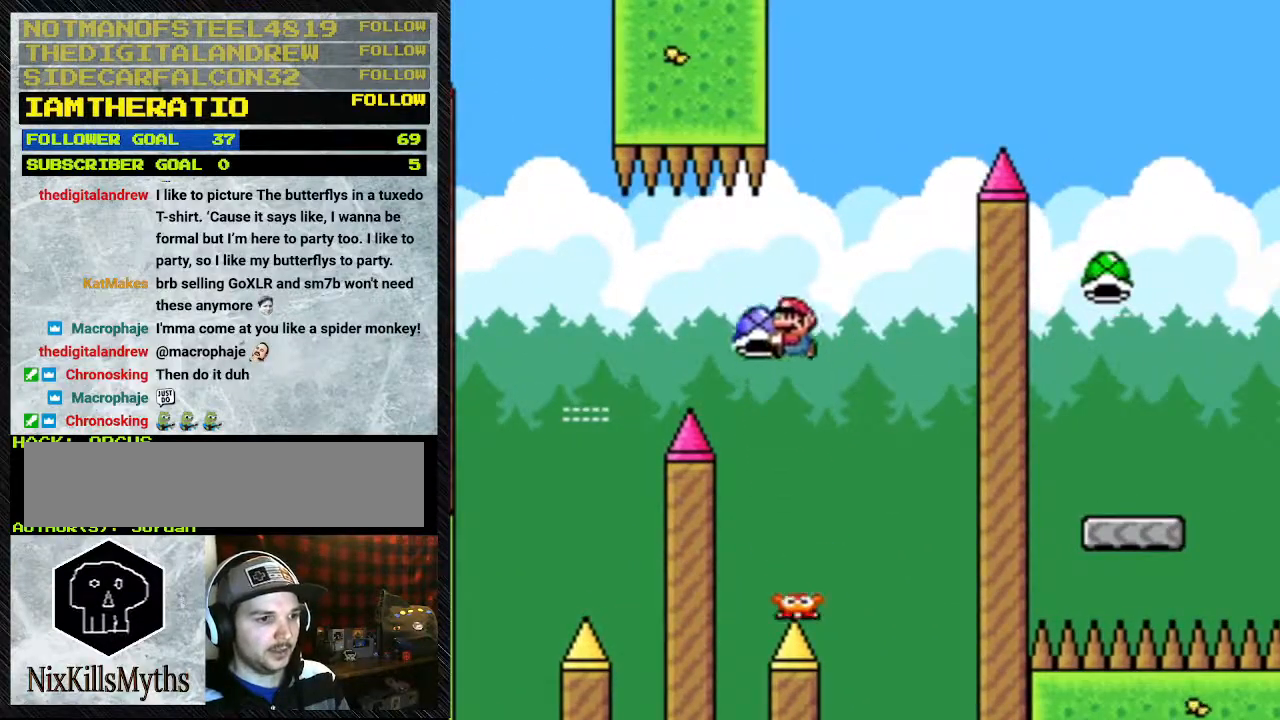
{"dt_ms": 500, "buttons": ["B", "Y"], "events": [[100, "DPAD_RIGHT", "down"], [233, "Y", "up"], [333, "Y", "down"], [400, "DPAD_RIGHT", "up"]]}
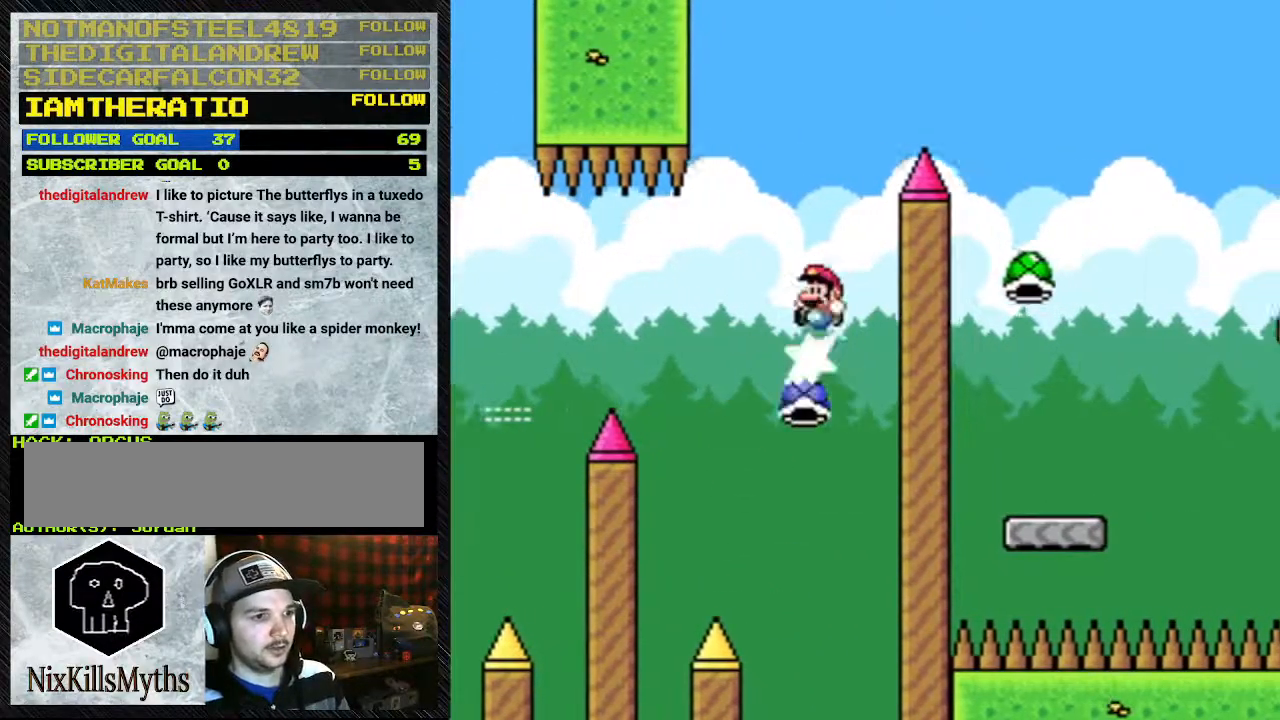
{"dt_ms": 500, "buttons": ["B", "Y", "DPAD_RIGHT"], "events": [[33, "DPAD_LEFT", "down"], [100, "DPAD_LEFT", "up"], [100, "DPAD_RIGHT", "down"]]}
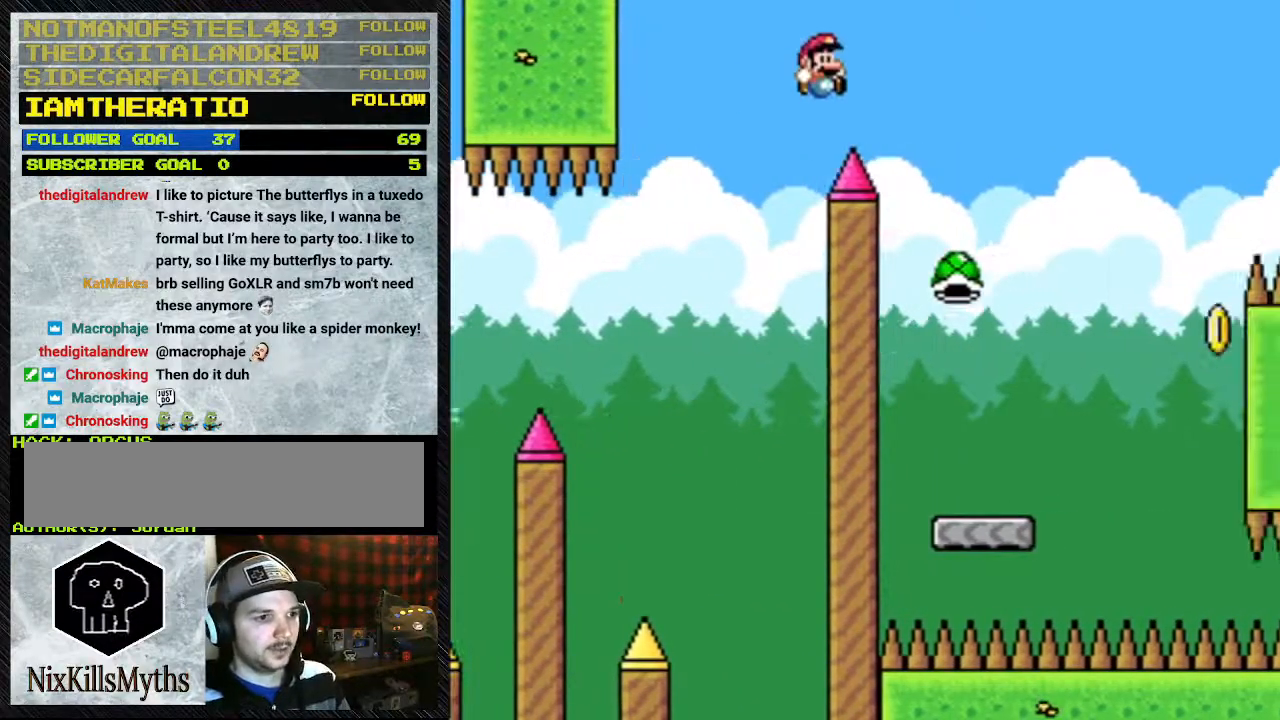
{"dt_ms": 500, "buttons": ["Y", "DPAD_RIGHT"], "events": [[200, "B", "up"], [300, "DPAD_LEFT", "down"], [300, "DPAD_RIGHT", "up"], [433, "DPAD_LEFT", "up"], [467, "DPAD_RIGHT", "down"]]}
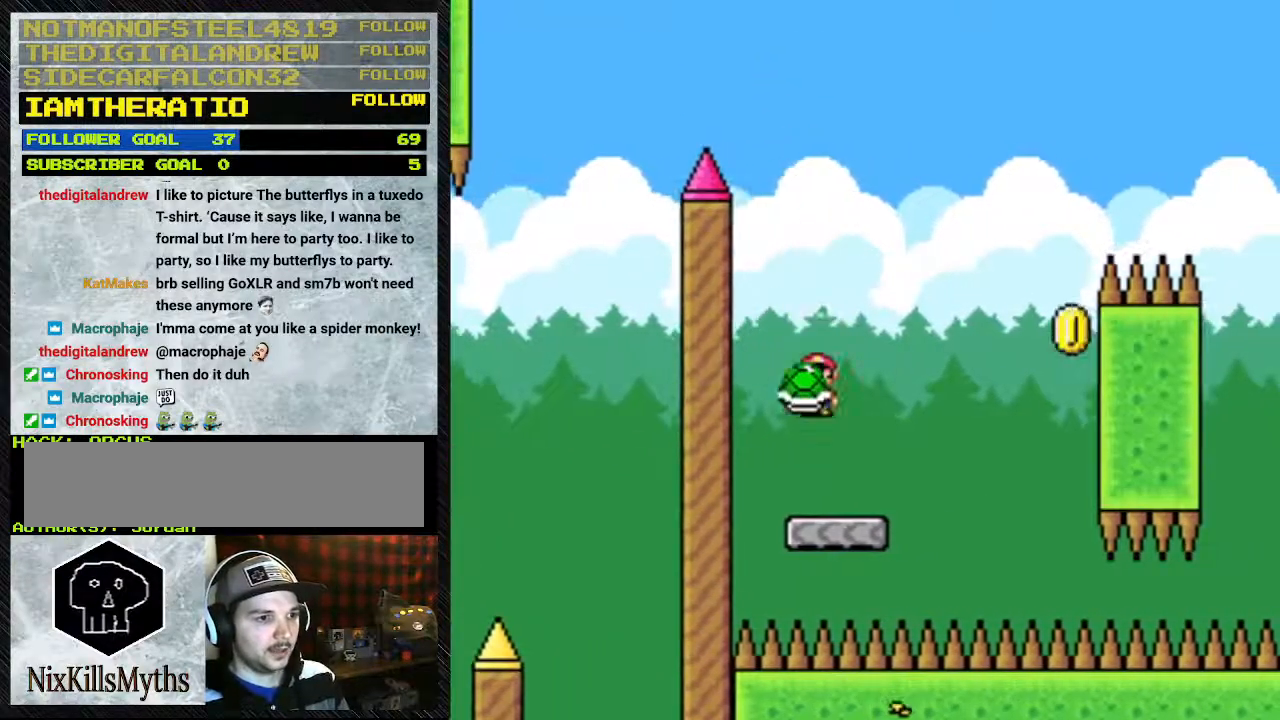
{"dt_ms": 500, "buttons": ["B", "Y", "DPAD_RIGHT"], "events": [[200, "DPAD_LEFT", "down"], [200, "DPAD_RIGHT", "up"], [300, "B", "down"], [300, "DPAD_LEFT", "up"], [300, "DPAD_RIGHT", "down"]]}
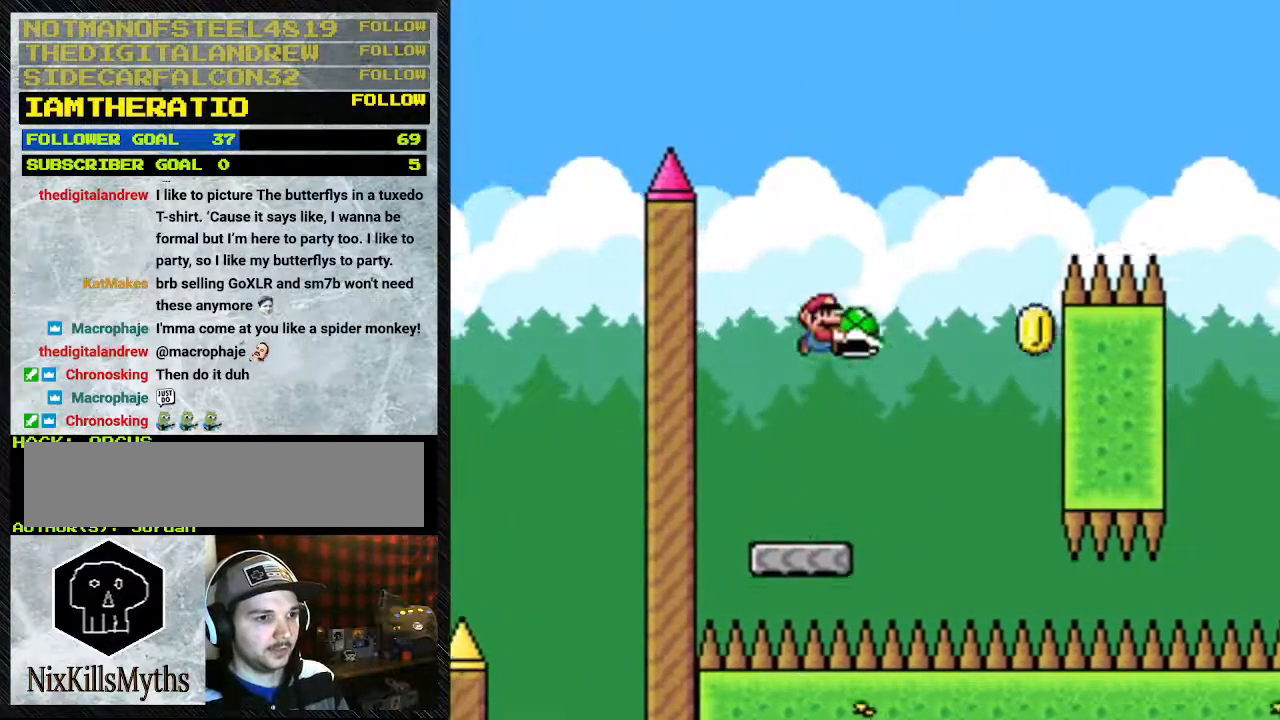
{"dt_ms": 1000, "buttons": ["B", "Y", "DPAD_RIGHT"], "events": [[233, "Y", "up"], [300, "Y", "down"], [400, "DPAD_LEFT", "down"], [400, "DPAD_RIGHT", "up"], [467, "DPAD_LEFT", "up"], [533, "DPAD_RIGHT", "down"]]}
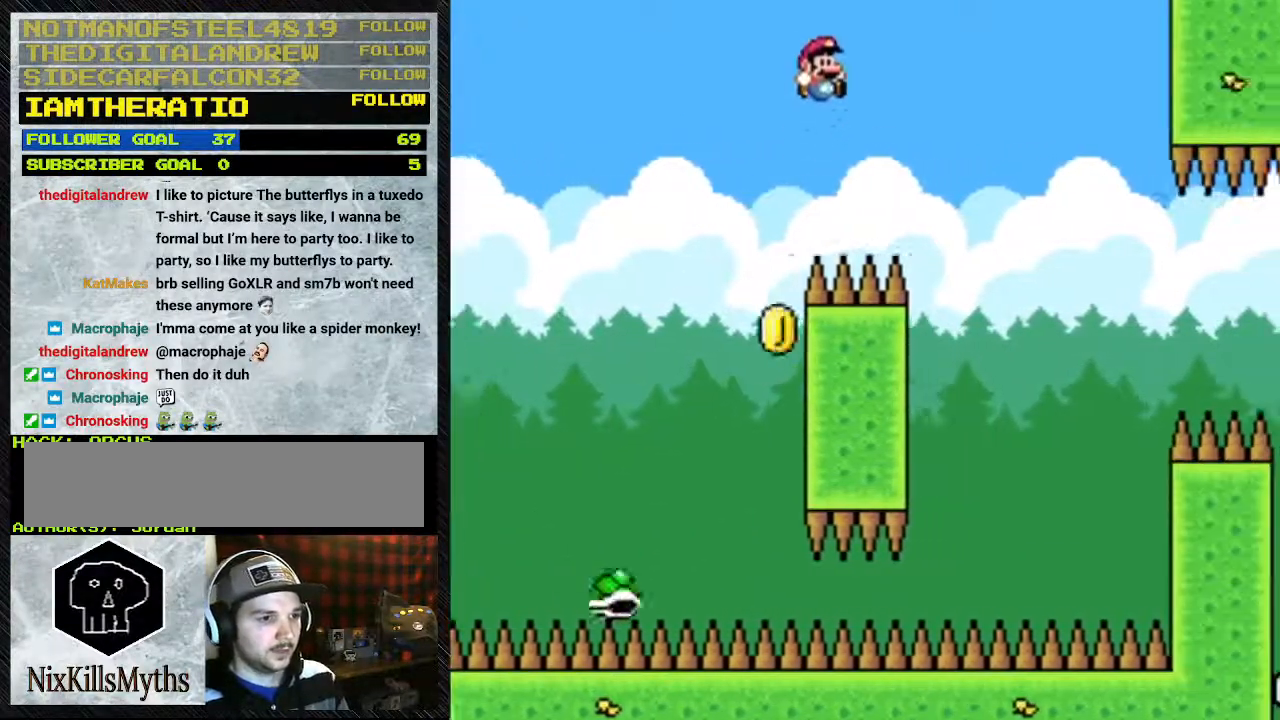
{"dt_ms": 500, "buttons": ["B", "Y", "DPAD_LEFT"], "events": [[433, "DPAD_LEFT", "down"], [433, "DPAD_RIGHT", "up"]]}
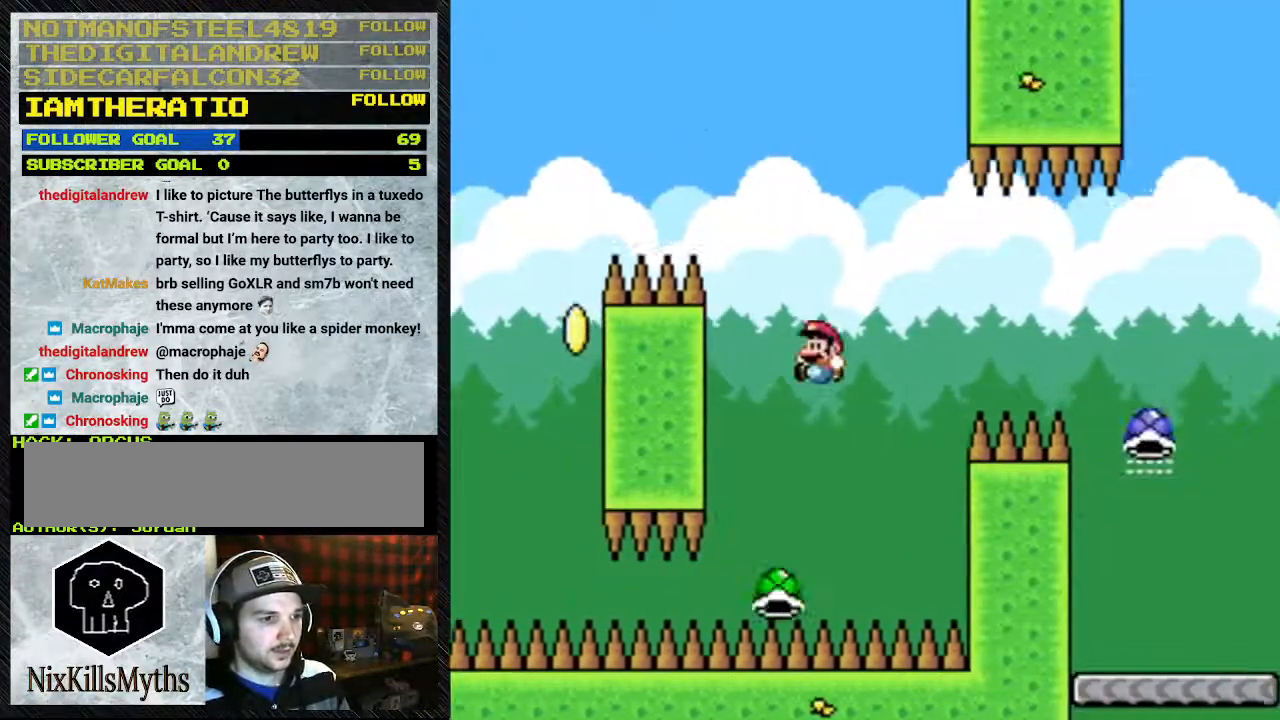
{"dt_ms": 500, "buttons": ["B", "Y", "DPAD_RIGHT"], "events": [[33, "DPAD_LEFT", "up"], [100, "DPAD_RIGHT", "down"]]}
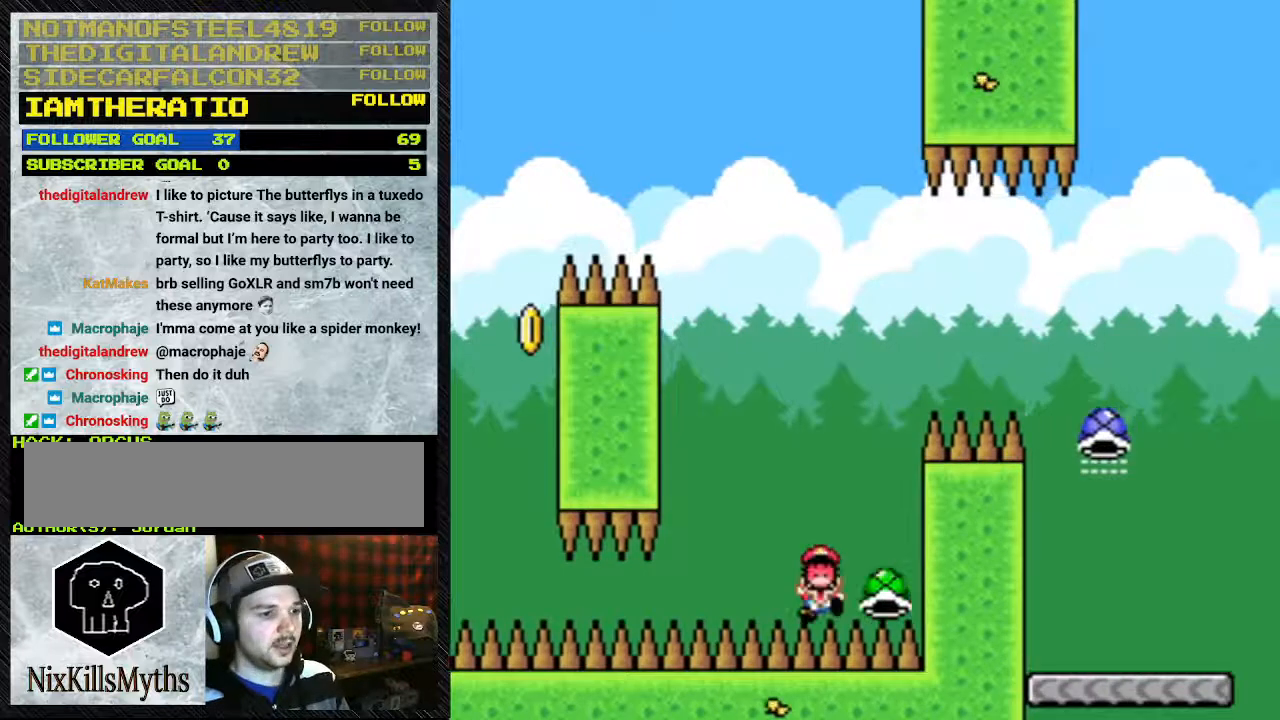
{"dt_ms": 1000, "buttons": [], "events": [[67, "DPAD_RIGHT", "up"], [233, "B", "up"], [233, "Y", "up"]]}